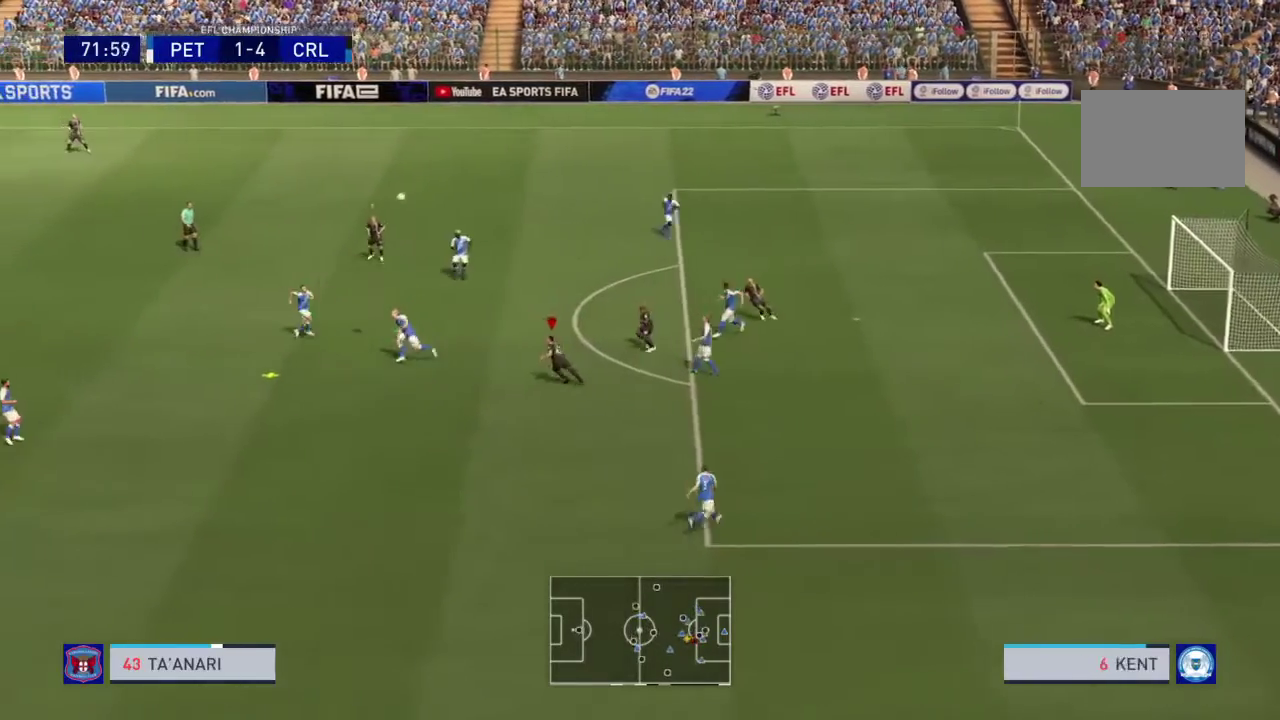
Gameplay with a controller (PlayStation layout); each line is a JSON object with the inputs held at the frame after it (dt_ms = milliseconds from this image to that frame). "events" lists button and stick changes between this image and that frame as [ms after this image, input, new state], when the widget could be followed in between. This overlay highlights the sticks when they move; stick clicks (L3 R3) are not distinguishable. Not read: L2 L3 R3.
{"dt_ms": 500, "buttons": ["R2"], "left_stick": "up-left", "right_stick": "center", "events": []}
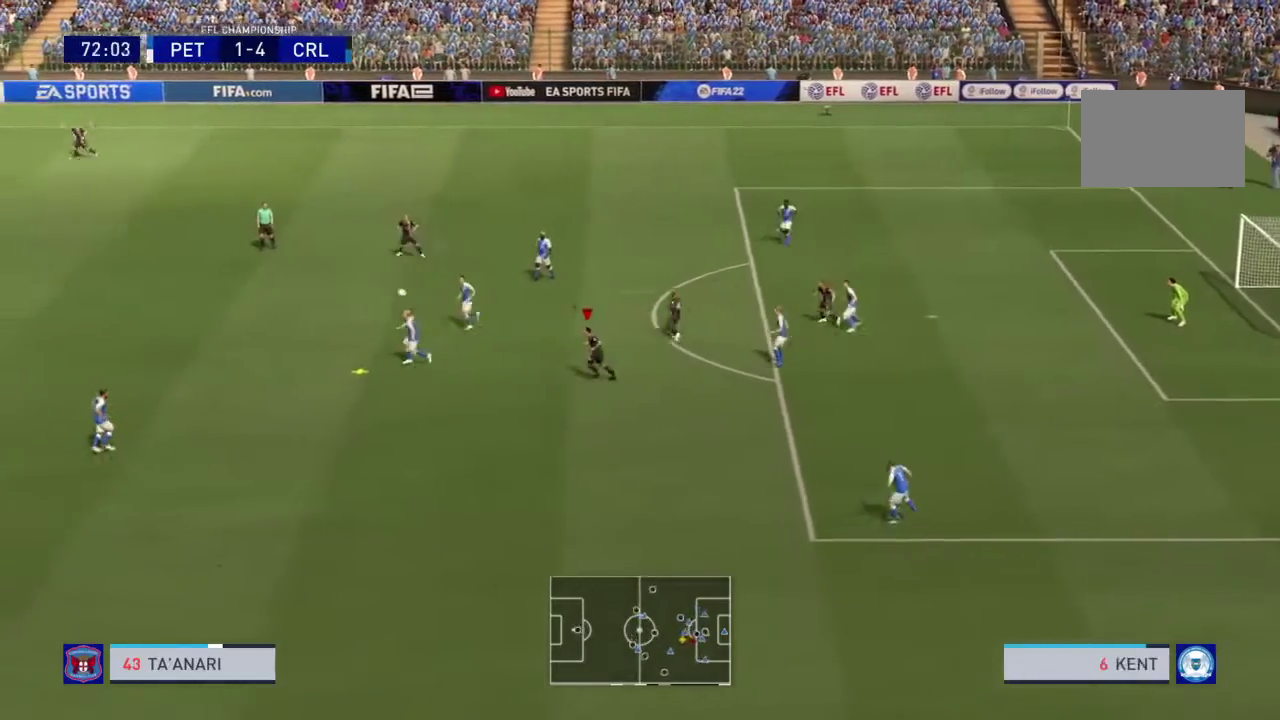
{"dt_ms": 301, "buttons": ["R2"], "left_stick": "up-left", "right_stick": "center", "events": []}
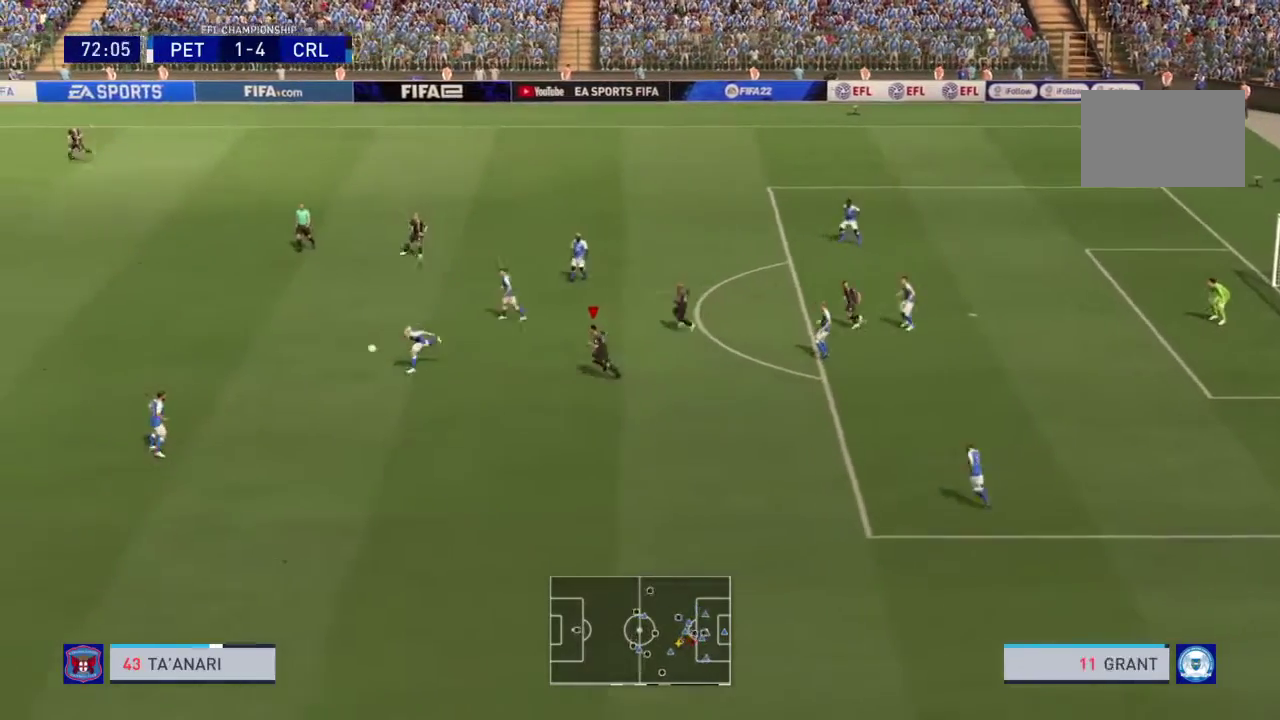
{"dt_ms": 800, "buttons": ["R2"], "left_stick": "up-left", "right_stick": "center", "events": []}
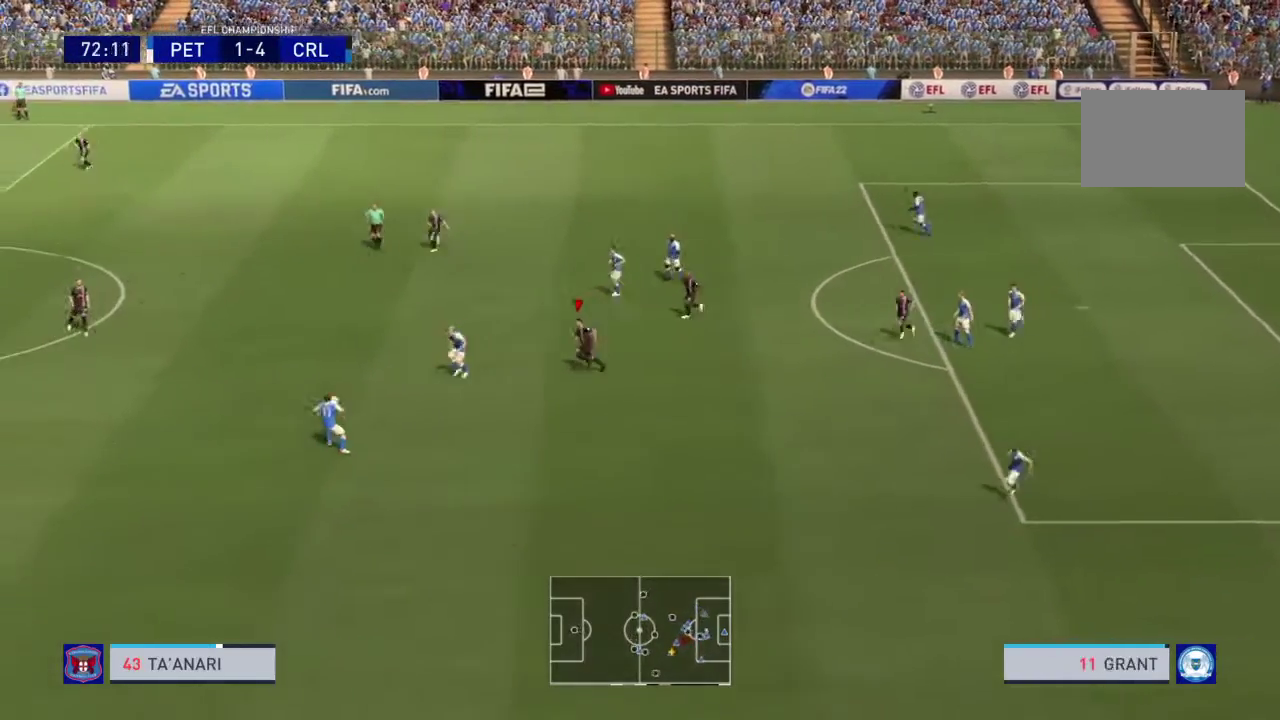
{"dt_ms": 401, "buttons": ["R2"], "left_stick": "up-left", "right_stick": "center", "events": []}
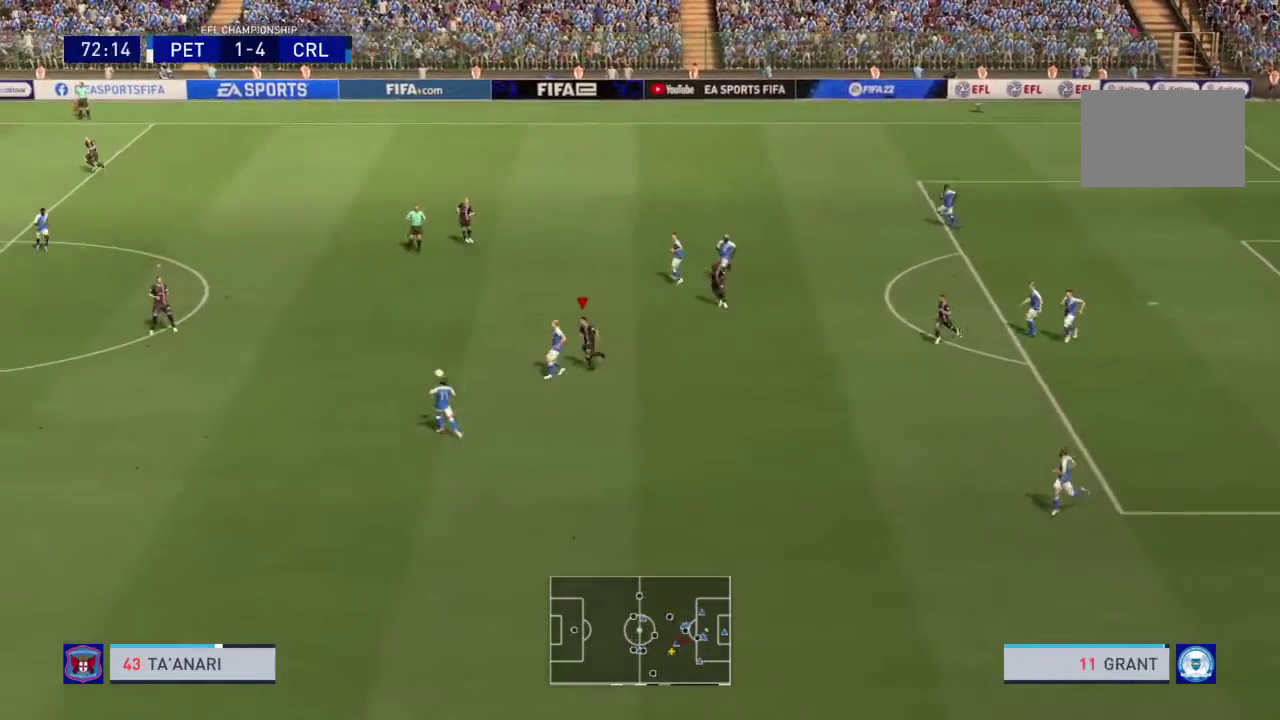
{"dt_ms": 400, "buttons": ["R2"], "left_stick": "up-left", "right_stick": "center", "events": []}
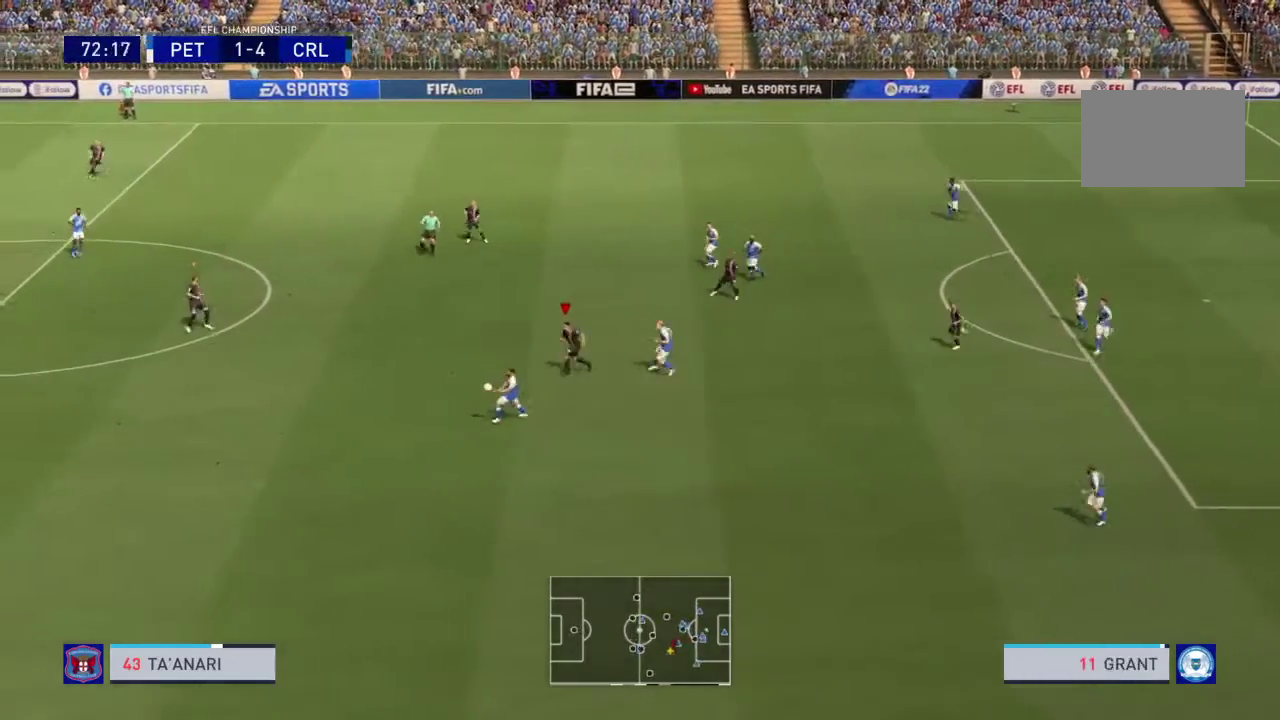
{"dt_ms": 601, "buttons": ["R2"], "left_stick": "up-left", "right_stick": "center", "events": []}
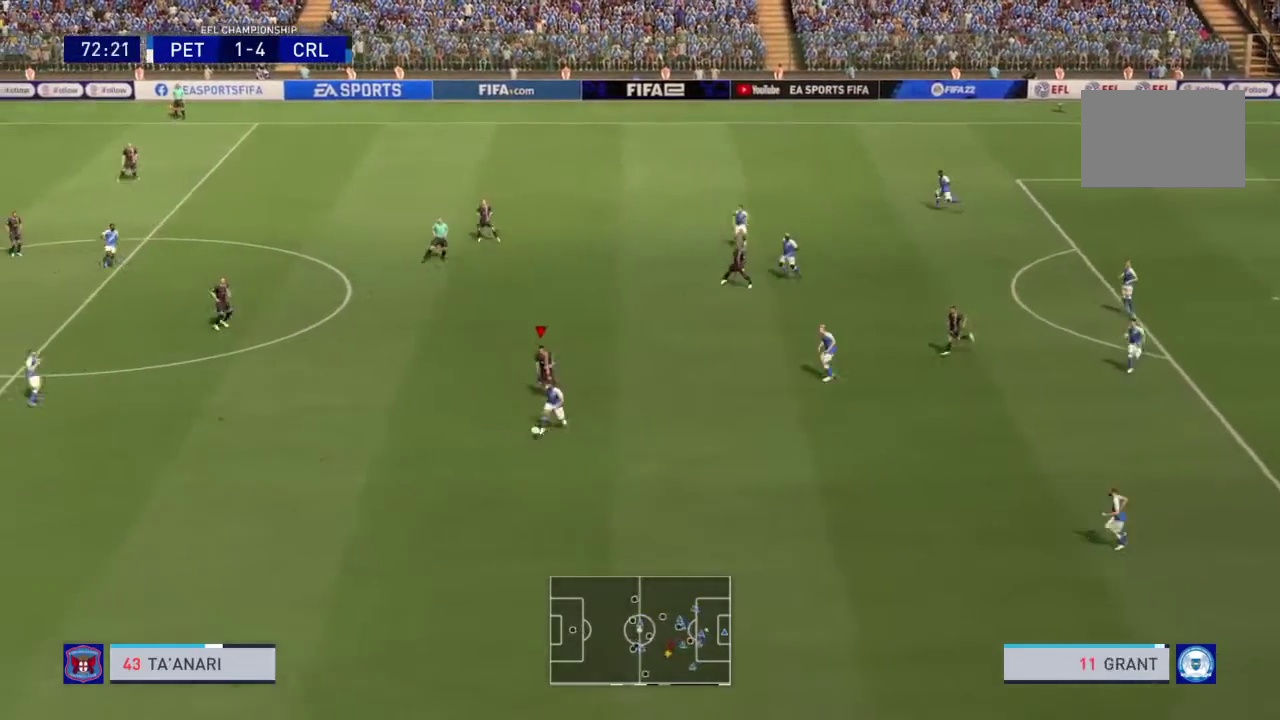
{"dt_ms": 300, "buttons": ["R2"], "left_stick": "center", "right_stick": "center", "events": [[267, "left_stick", "center"]]}
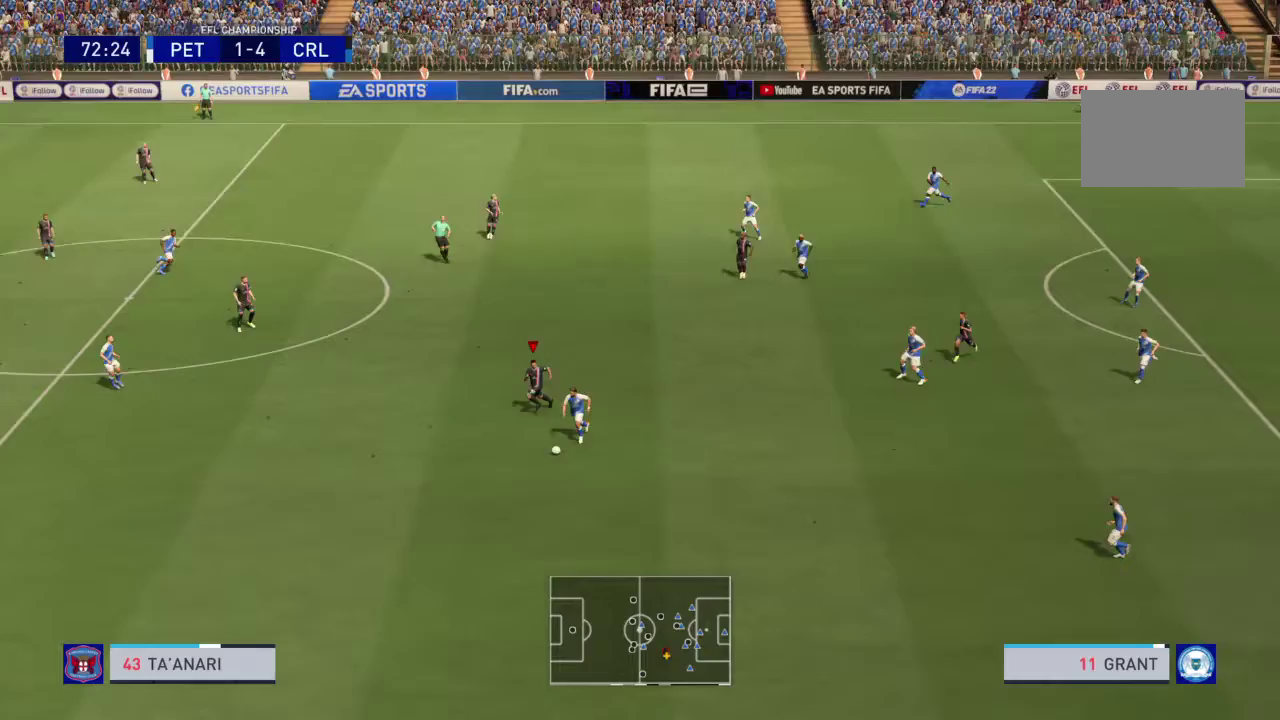
{"dt_ms": 901, "buttons": [], "left_stick": "up-right", "right_stick": "center", "events": [[67, "R2", "up"], [267, "left_stick", "up-right"], [367, "left_stick", "center"], [434, "R2", "down"], [701, "left_stick", "right"], [801, "left_stick", "up-right"], [868, "R2", "up"]]}
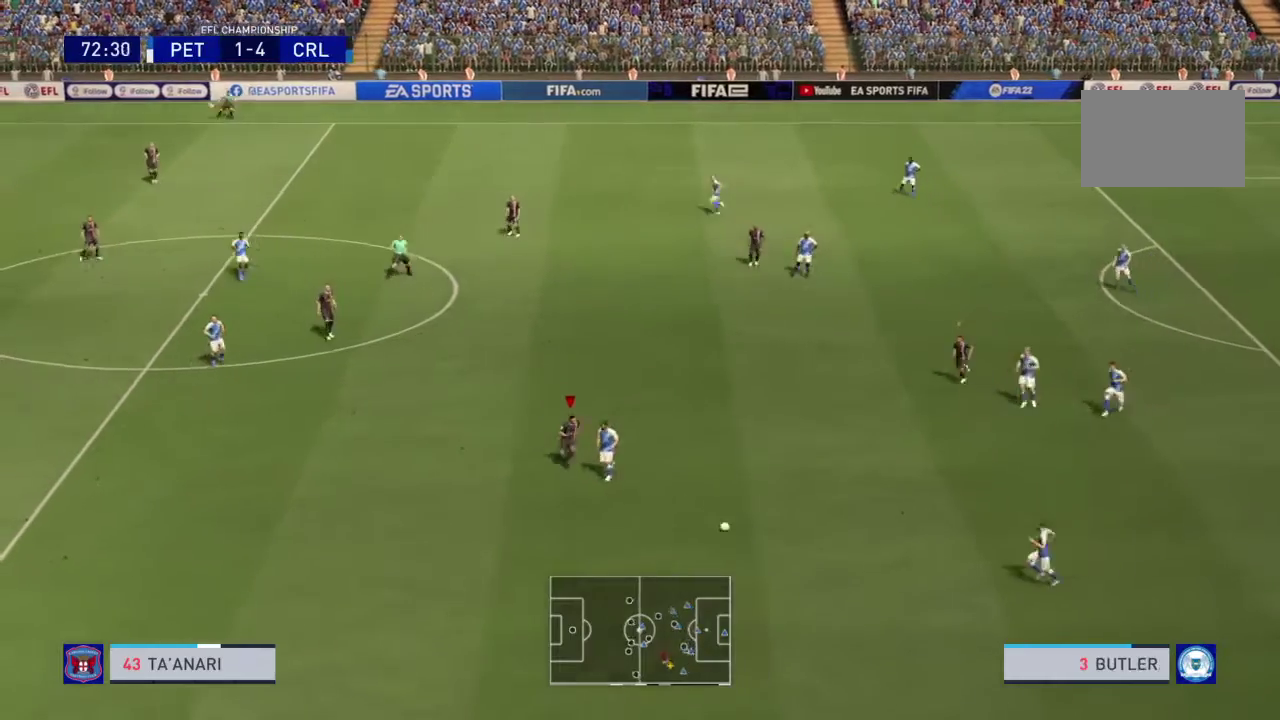
{"dt_ms": 300, "buttons": [], "left_stick": "center", "right_stick": "center", "events": [[200, "left_stick", "center"]]}
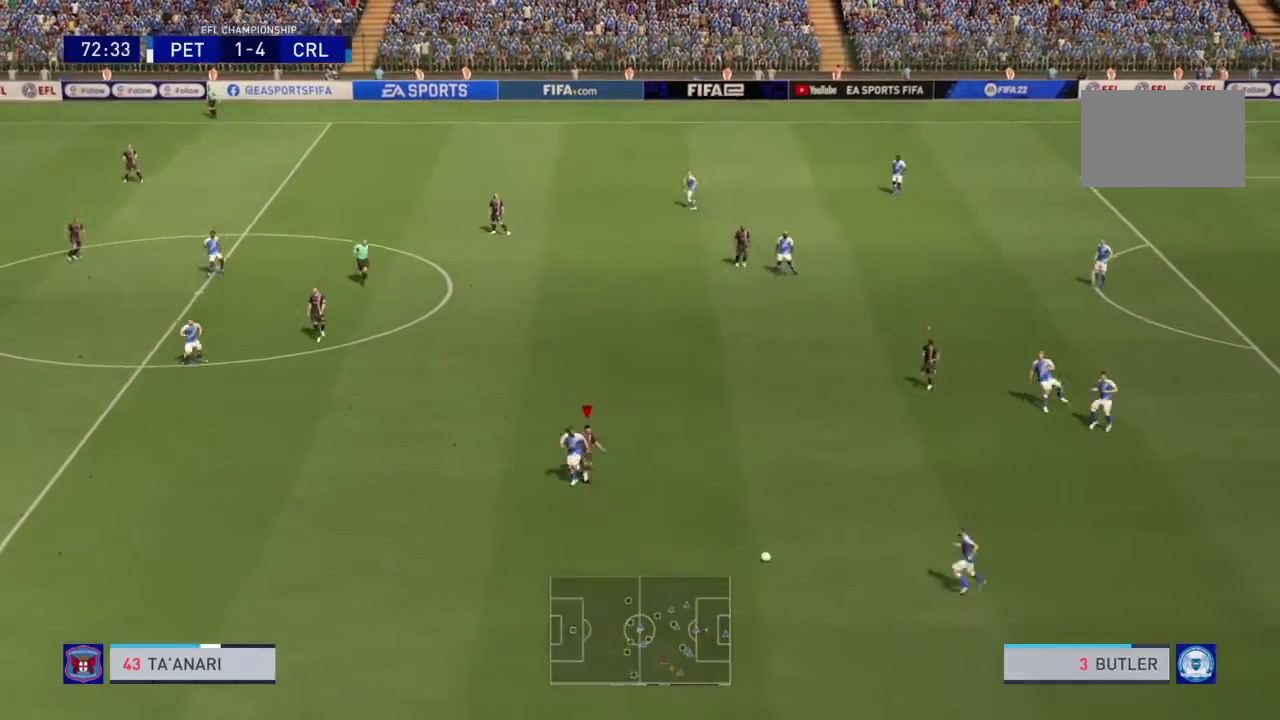
{"dt_ms": 501, "buttons": [], "left_stick": "up", "right_stick": "center"}
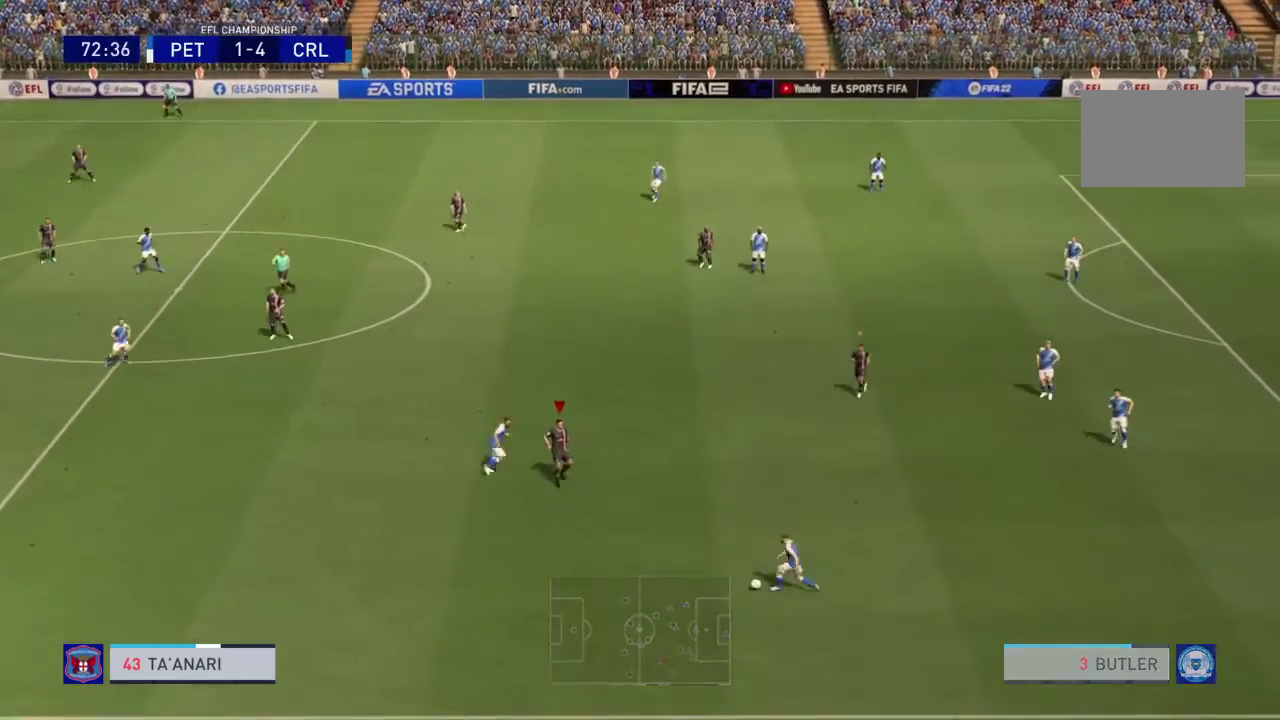
{"dt_ms": 500, "buttons": [], "left_stick": "up-left", "right_stick": "center"}
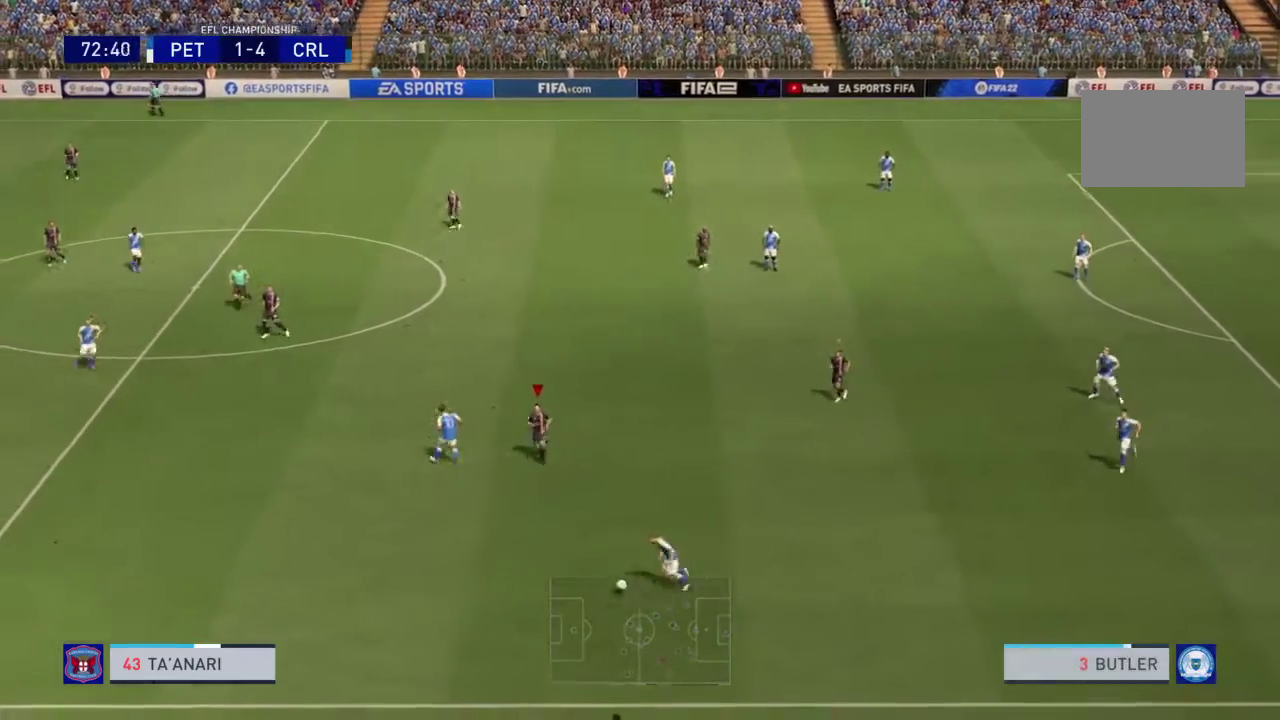
{"dt_ms": 300, "buttons": [], "left_stick": "up-left", "right_stick": "center", "events": []}
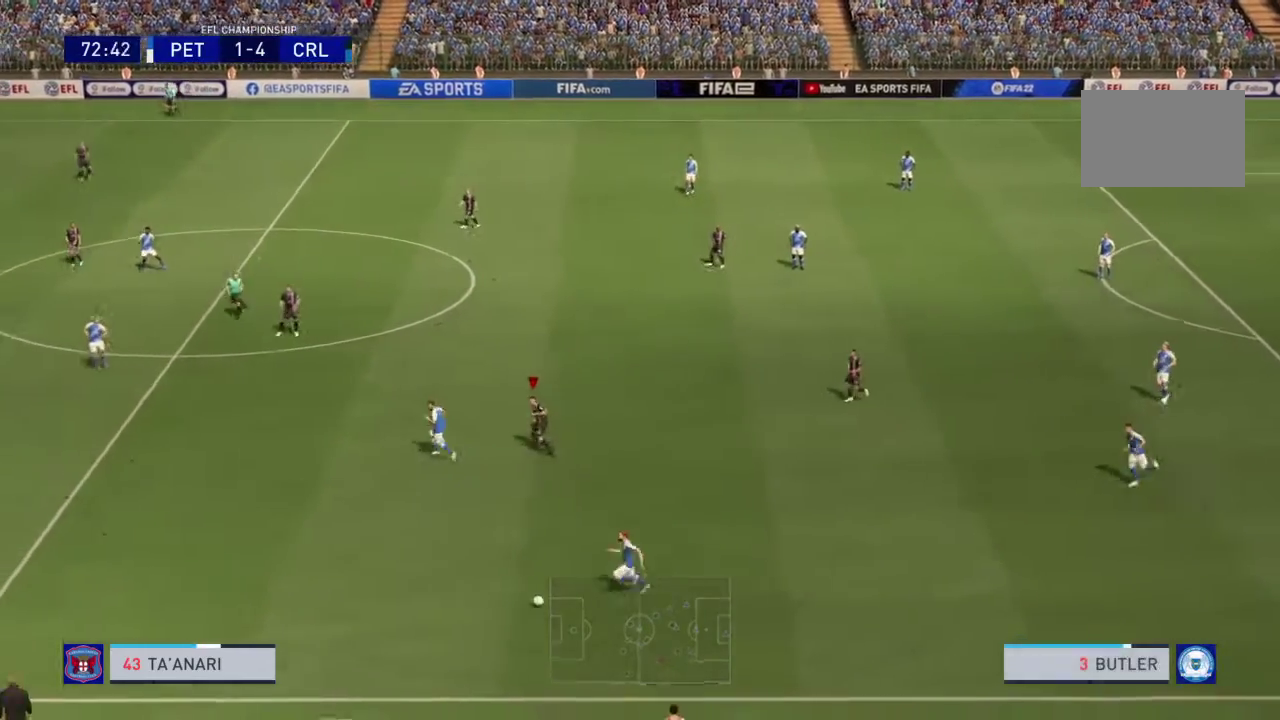
{"dt_ms": 801, "buttons": [], "left_stick": "up", "right_stick": "center"}